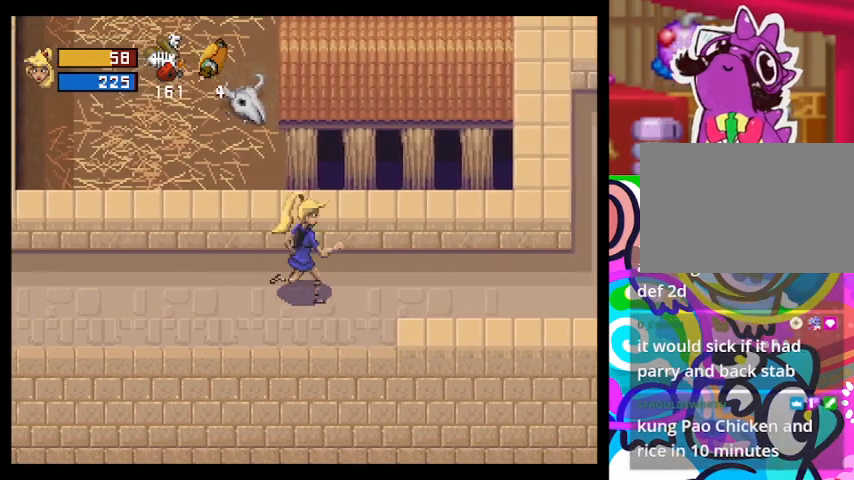
Gameplay with a controller (PlayStation layout); each line is a JSON object with the inputs held at the frame after it. "events" lists button and stick changes between this image and that frame as [ms after this image, input, new state], when the widget could be followed in between. Not read: right_stick.
{"buttons": [], "left_stick": "up-right", "events": []}
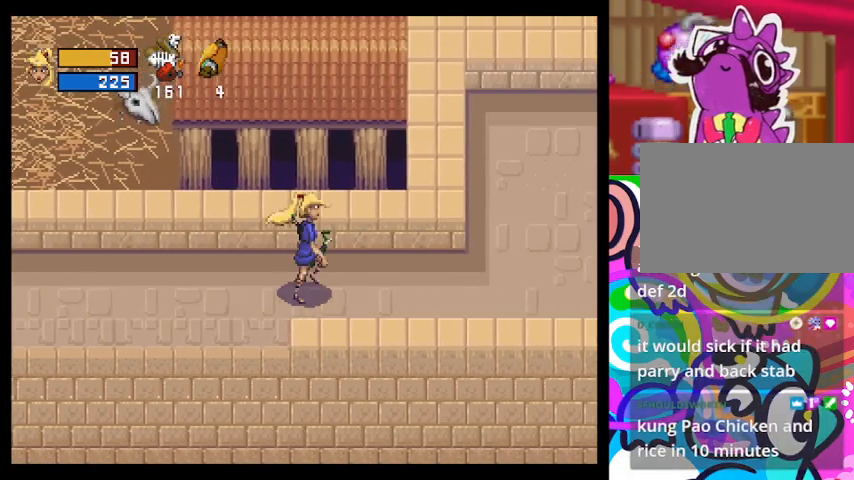
{"buttons": [], "left_stick": "up-right", "events": []}
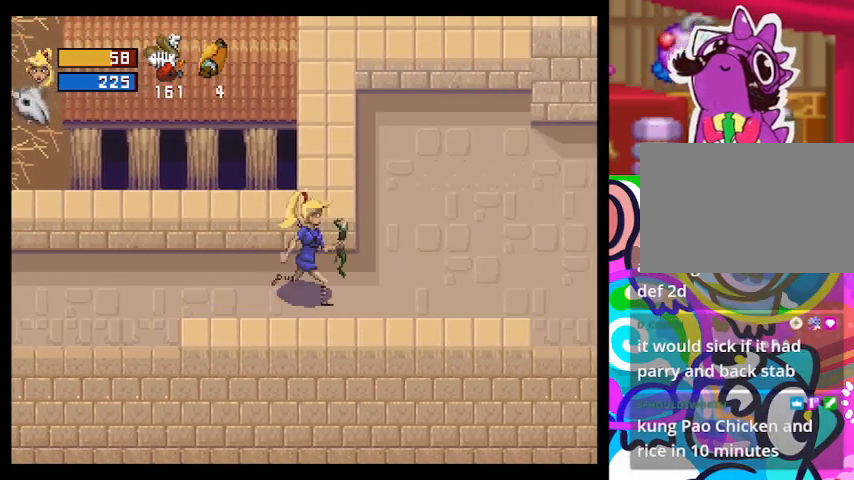
{"buttons": [], "left_stick": "up-right", "events": []}
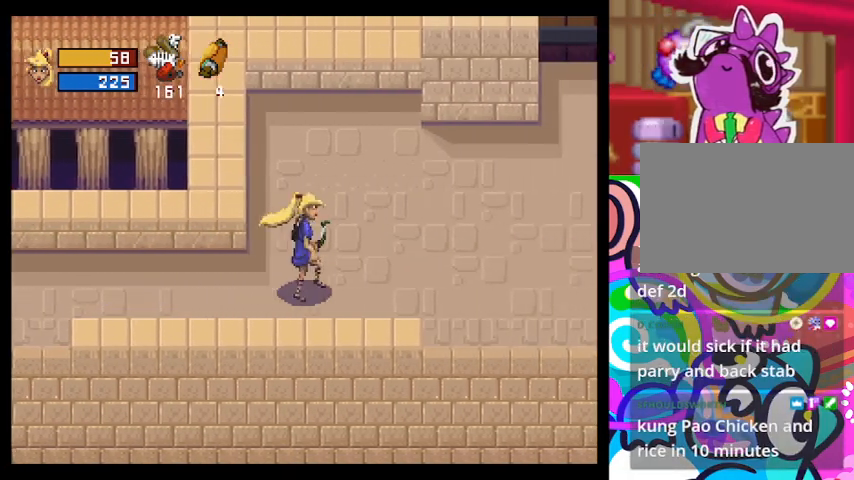
{"buttons": [], "left_stick": "up-right", "events": []}
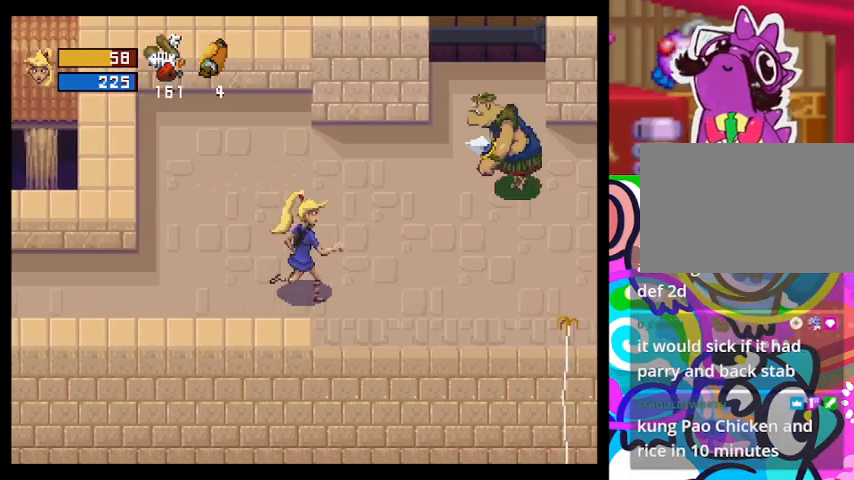
{"buttons": [], "left_stick": "up-right", "events": [[100, "CROSS", "down"], [200, "CROSS", "up"]]}
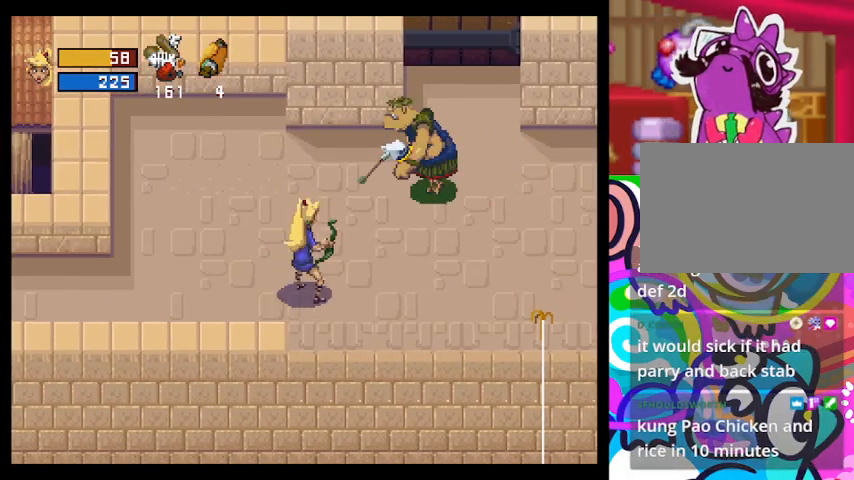
{"buttons": [], "left_stick": "left", "events": [[67, "left_stick", "center"], [167, "left_stick", "left"]]}
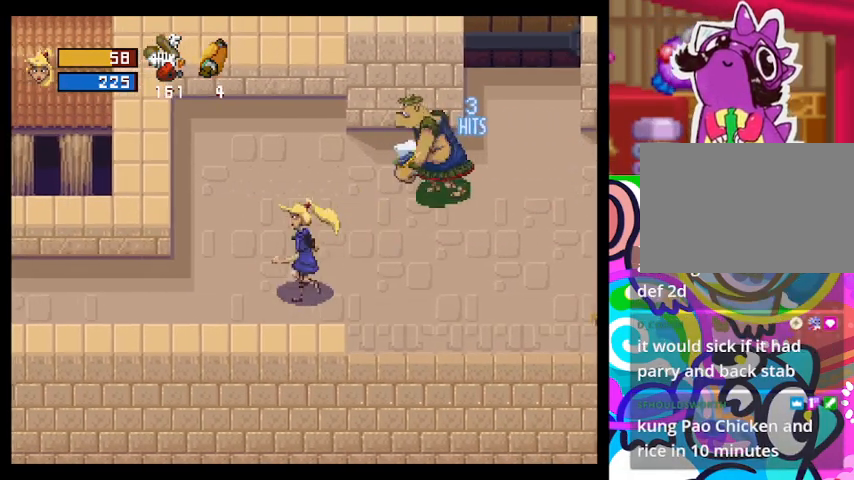
{"buttons": [], "left_stick": "center", "events": [[33, "left_stick", "up-right"], [133, "L1", "down"], [267, "L1", "up"], [333, "left_stick", "center"]]}
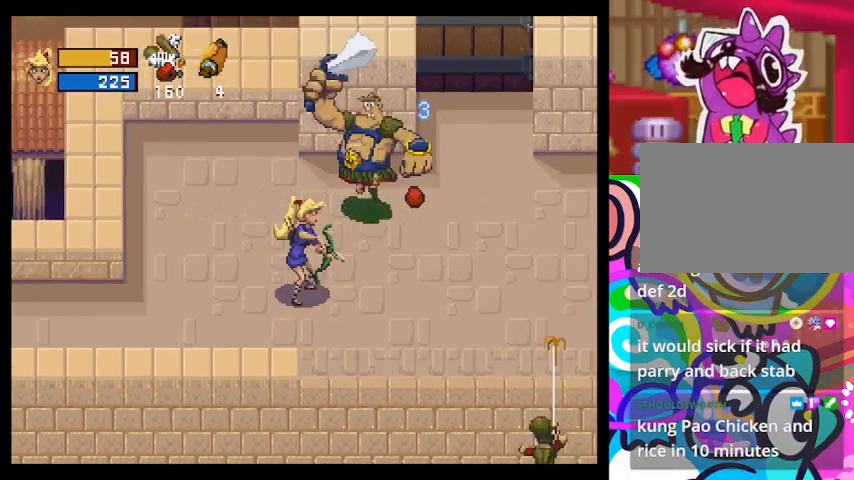
{"buttons": [], "left_stick": "down-left", "events": [[67, "left_stick", "down-right"], [167, "left_stick", "down-left"]]}
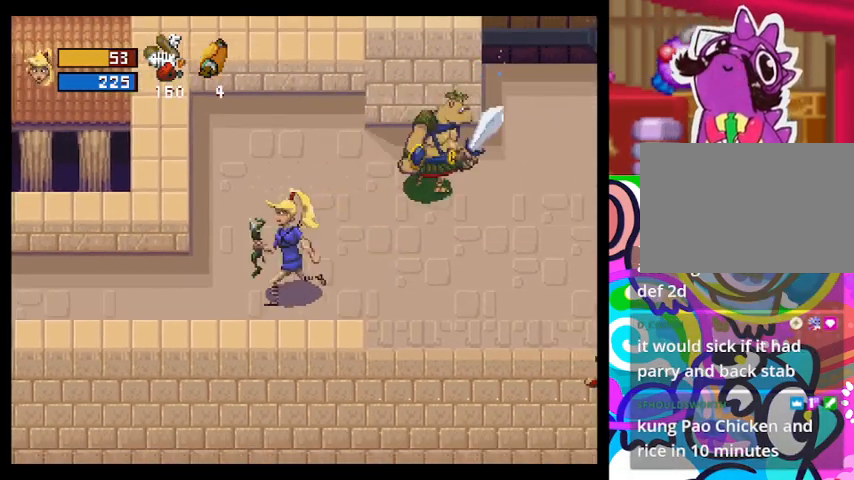
{"buttons": [], "left_stick": "up-right", "events": [[133, "left_stick", "right"], [233, "CROSS", "down"], [233, "left_stick", "up-right"], [333, "CROSS", "up"]]}
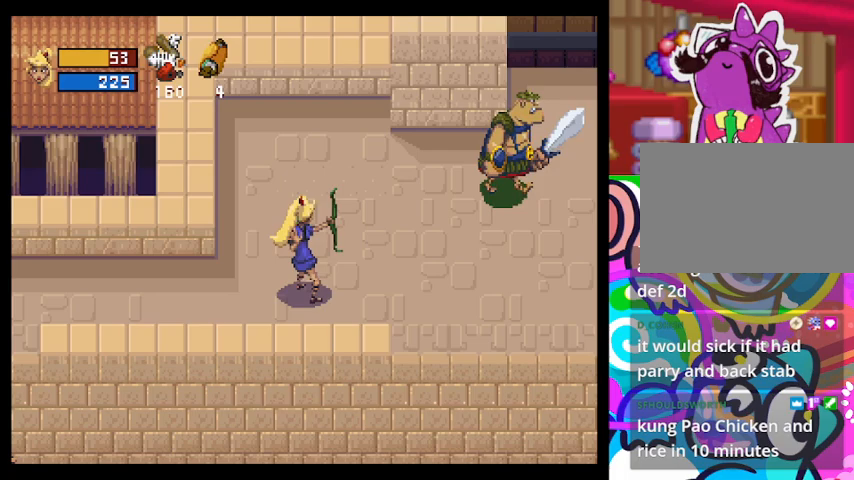
{"buttons": ["CROSS"], "left_stick": "center", "events": [[133, "left_stick", "center"], [167, "CROSS", "down"]]}
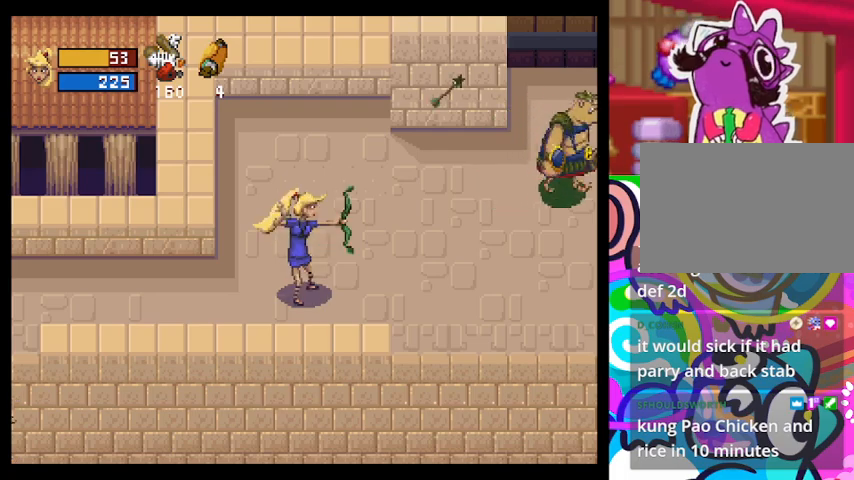
{"buttons": ["CROSS"], "left_stick": "center", "events": []}
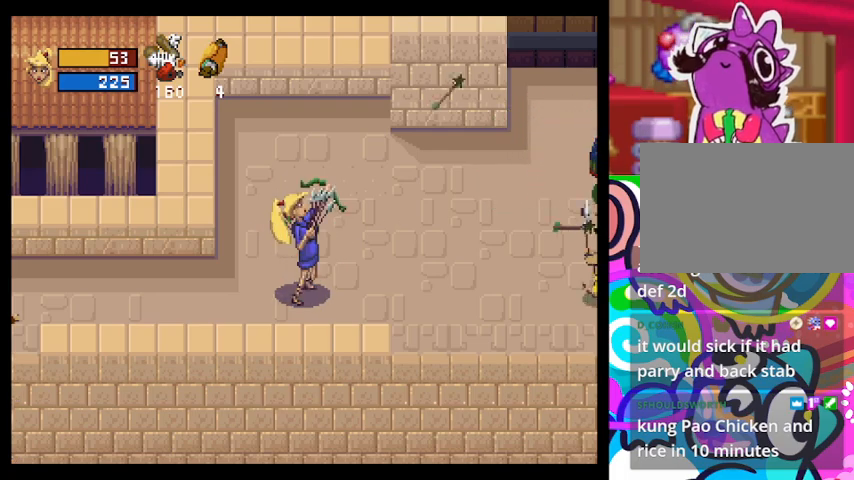
{"buttons": [], "left_stick": "center"}
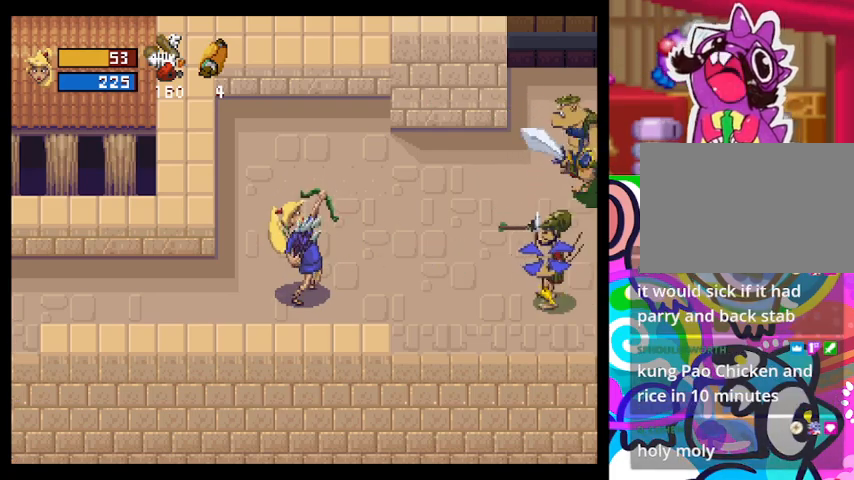
{"buttons": [], "left_stick": "up-left", "events": [[400, "left_stick", "up-left"]]}
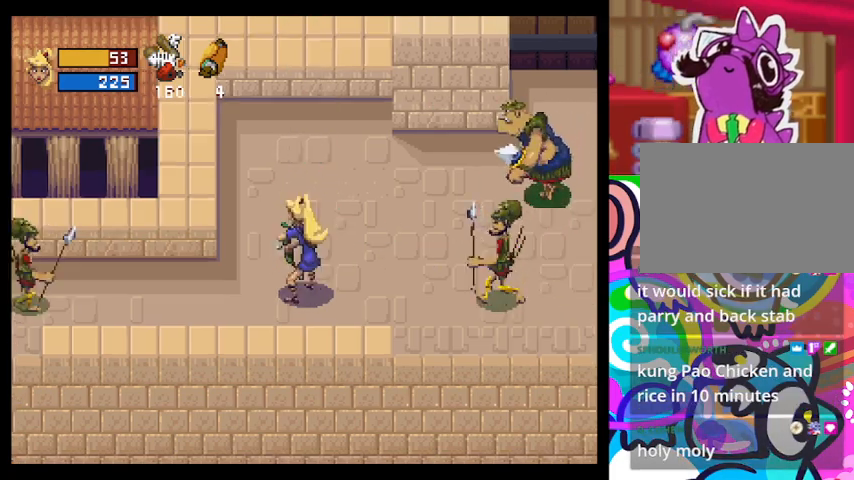
{"buttons": [], "left_stick": "up-right", "events": [[267, "left_stick", "up-right"], [300, "CROSS", "down"], [433, "CROSS", "up"]]}
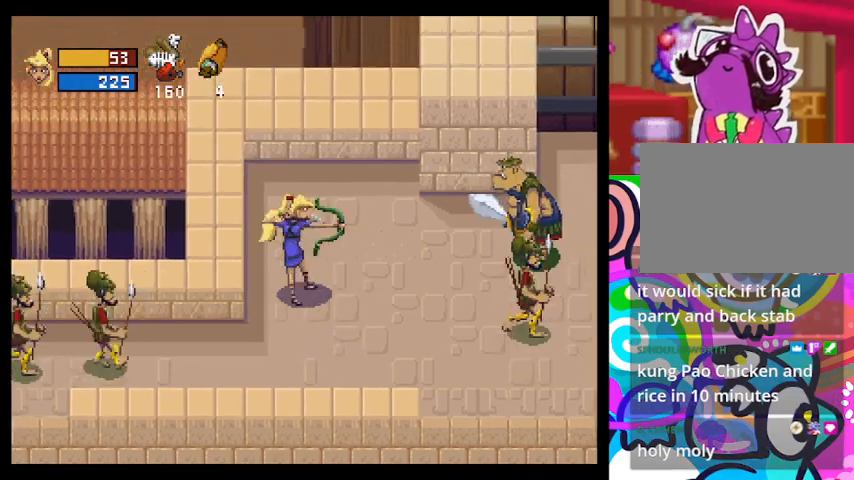
{"buttons": [], "left_stick": "down-right", "events": [[167, "left_stick", "down-right"], [333, "left_stick", "down"], [500, "left_stick", "down-right"]]}
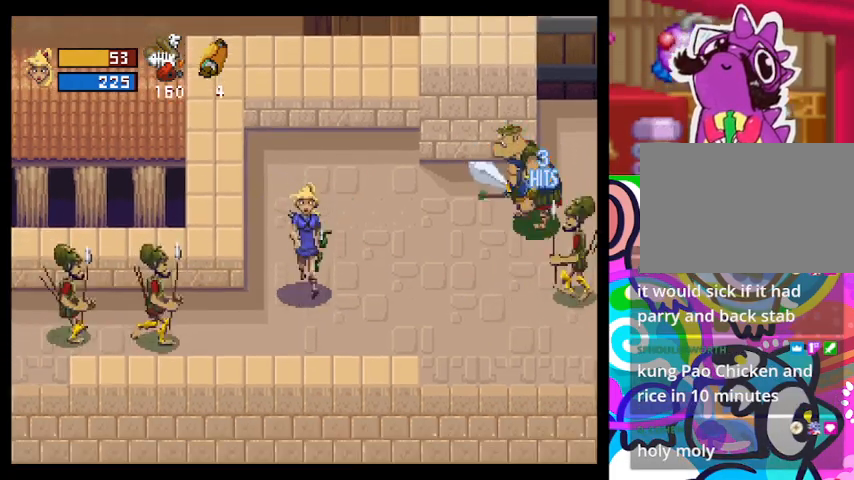
{"buttons": [], "left_stick": "right", "events": [[133, "left_stick", "right"], [167, "CROSS", "down"], [300, "CROSS", "up"]]}
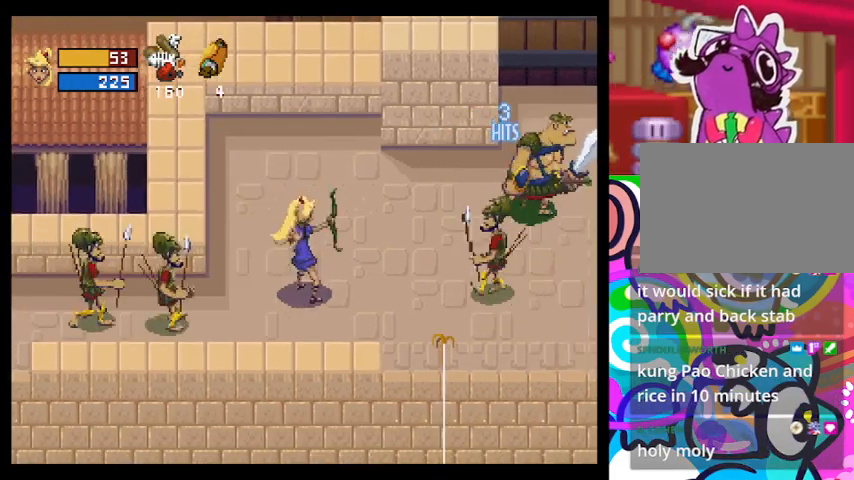
{"buttons": [], "left_stick": "up-right", "events": [[333, "left_stick", "up-right"]]}
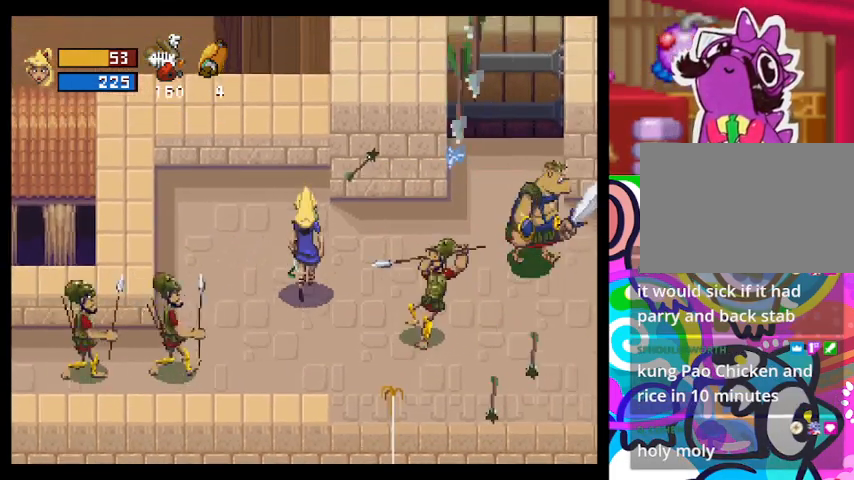
{"buttons": [], "left_stick": "center", "events": [[100, "CROSS", "down"], [100, "left_stick", "right"], [200, "CROSS", "up"], [267, "CROSS", "down"], [333, "left_stick", "center"], [467, "CROSS", "up"]]}
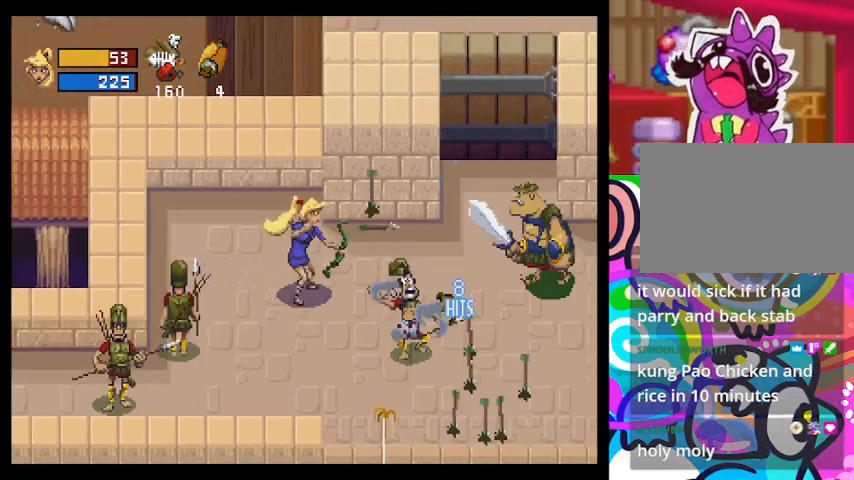
{"buttons": [], "left_stick": "right", "events": [[67, "CROSS", "down"], [133, "CROSS", "up"], [133, "left_stick", "right"]]}
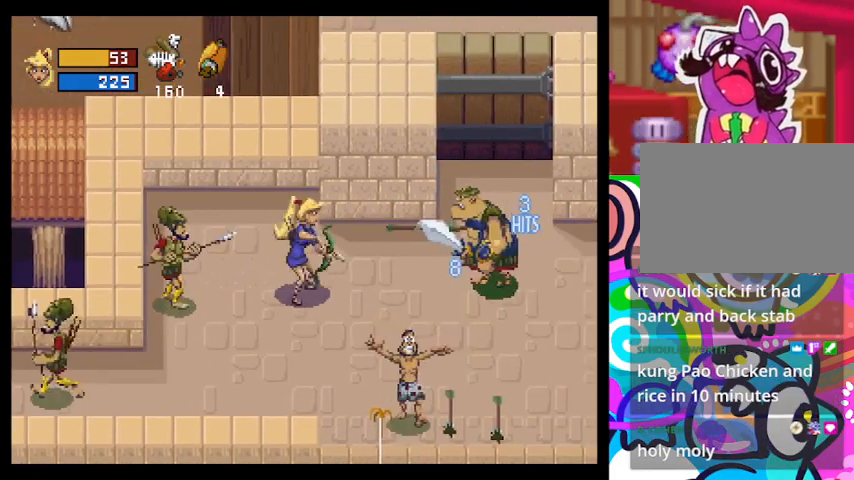
{"buttons": [], "left_stick": "down-left", "events": [[33, "L1", "down"], [100, "L1", "up"], [300, "left_stick", "down-left"]]}
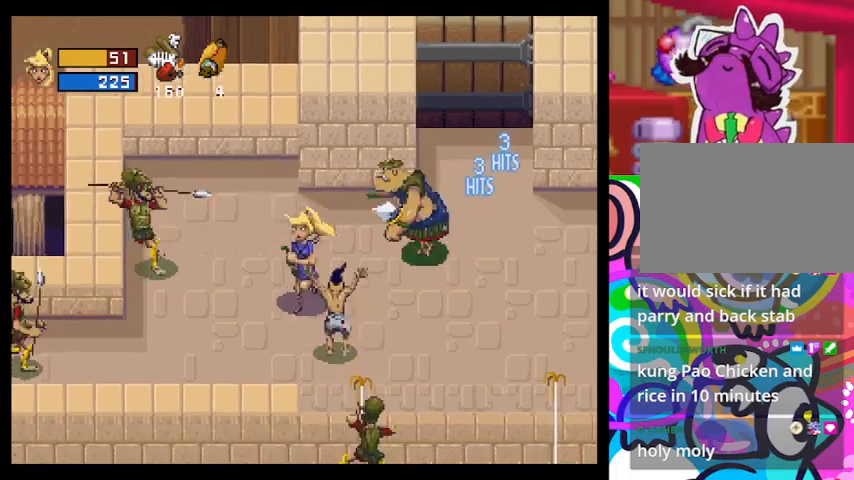
{"buttons": ["CROSS"], "left_stick": "up-left", "events": [[233, "left_stick", "left"], [333, "CROSS", "down"], [333, "left_stick", "up-left"], [400, "CROSS", "up"], [500, "CROSS", "down"]]}
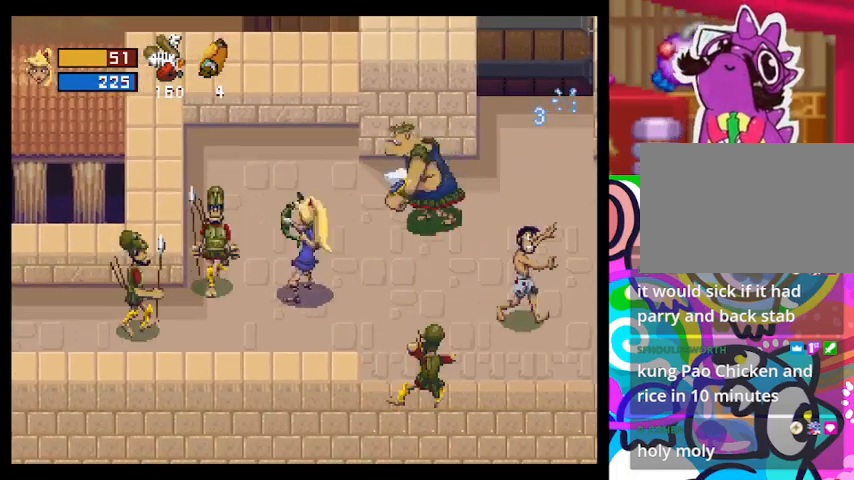
{"buttons": [], "left_stick": "up-left", "events": [[67, "CROSS", "up"]]}
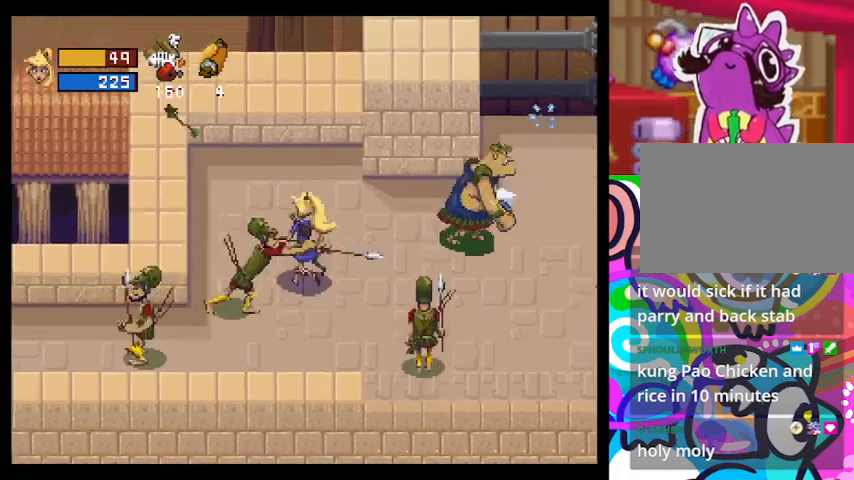
{"buttons": ["CROSS"], "left_stick": "right", "events": [[233, "left_stick", "up"], [433, "left_stick", "right"], [500, "CROSS", "down"]]}
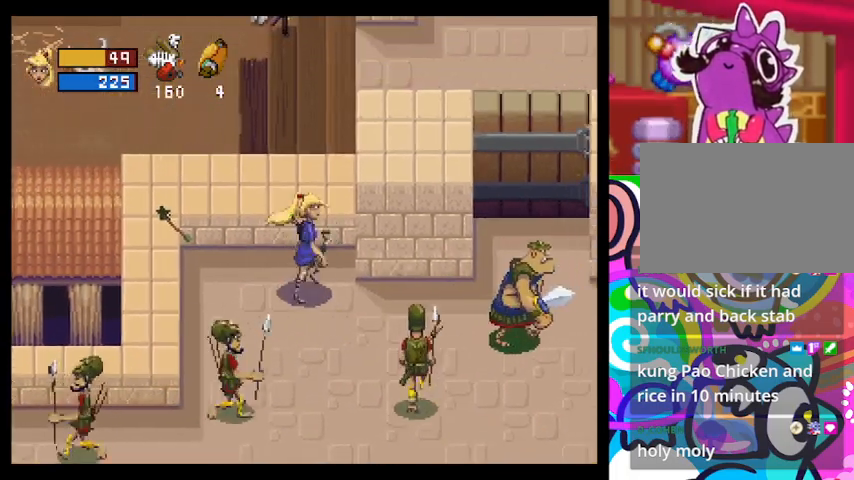
{"buttons": [], "left_stick": "down-right", "events": [[67, "CROSS", "up"], [167, "CROSS", "down"], [233, "CROSS", "up"], [300, "left_stick", "down-right"], [333, "CROSS", "down"], [400, "CROSS", "up"], [433, "CROSS", "down"], [500, "CROSS", "up"]]}
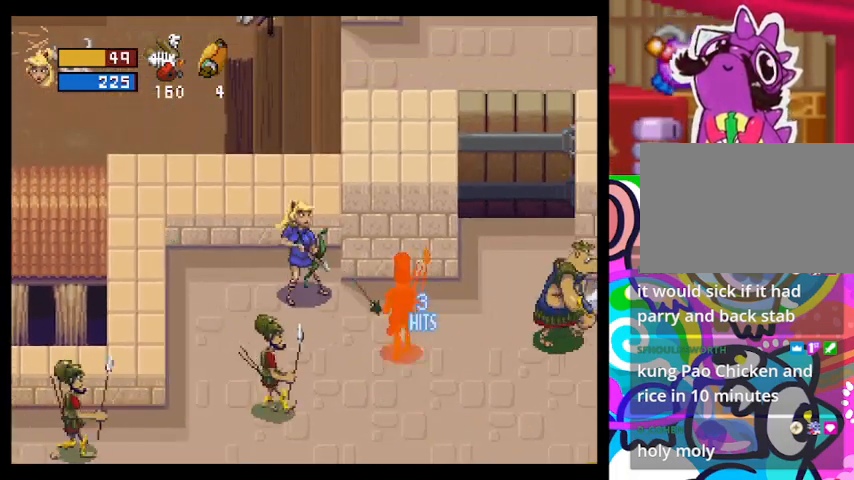
{"buttons": ["CROSS"], "left_stick": "down-right", "events": [[67, "CROSS", "down"], [133, "CROSS", "up"], [200, "CROSS", "down"], [267, "CROSS", "up"], [333, "CROSS", "down"], [400, "CROSS", "up"], [467, "CROSS", "down"]]}
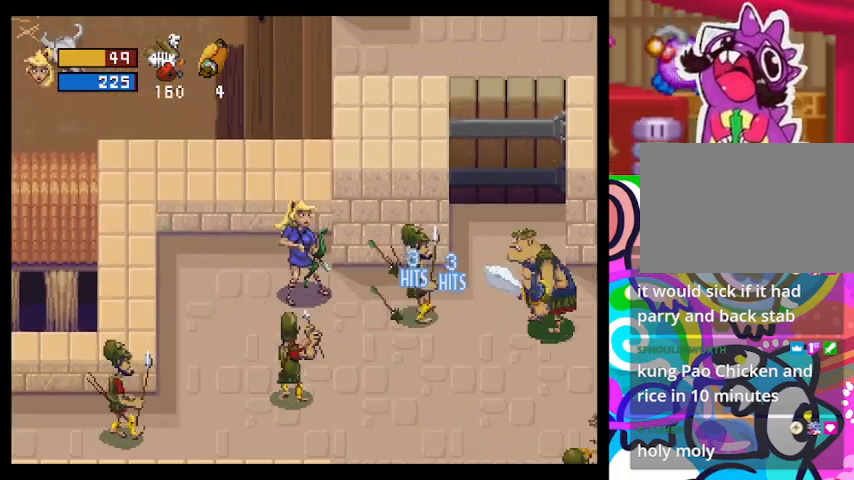
{"buttons": ["CROSS"], "left_stick": "down-right"}
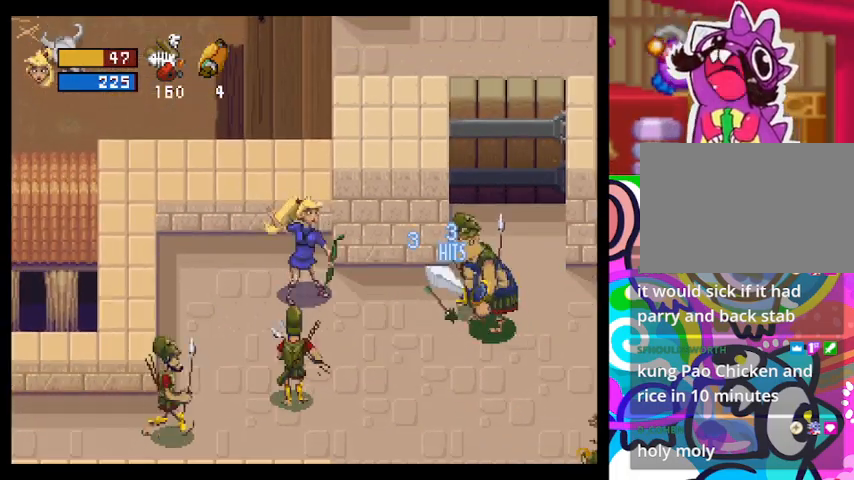
{"buttons": [], "left_stick": "left", "events": [[33, "CROSS", "up"], [167, "left_stick", "down-left"], [300, "left_stick", "left"]]}
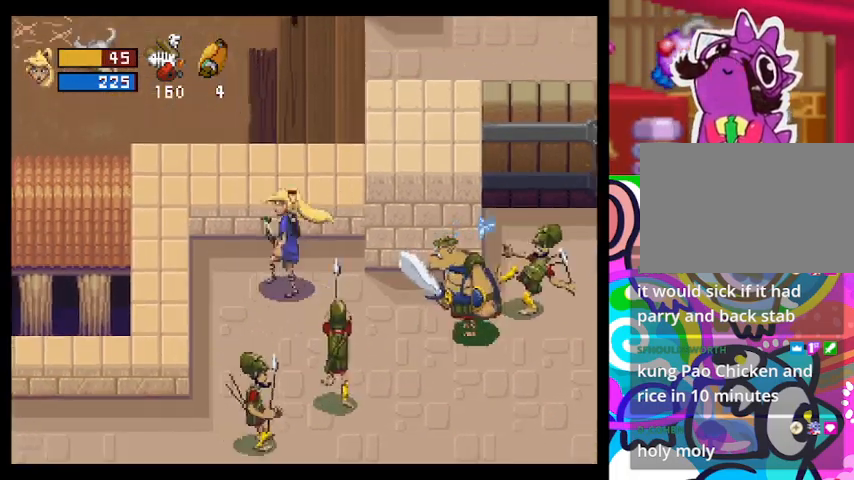
{"buttons": [], "left_stick": "down", "events": [[400, "left_stick", "down-left"], [500, "left_stick", "down"]]}
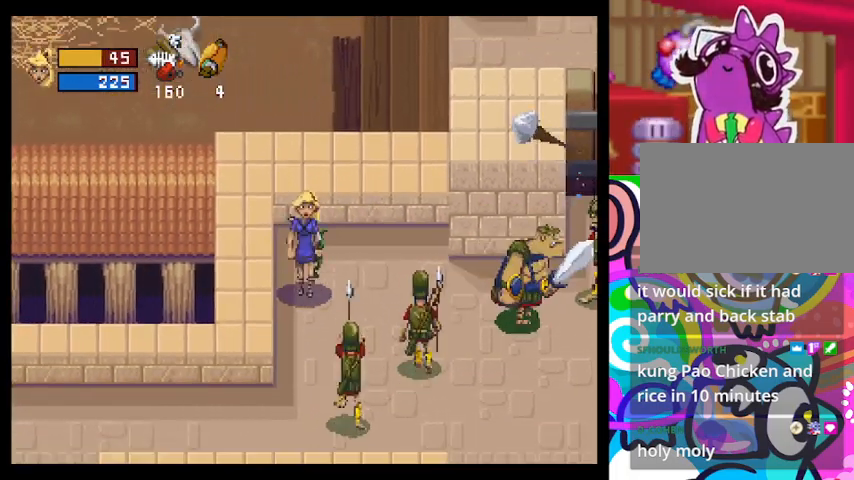
{"buttons": [], "left_stick": "down", "events": []}
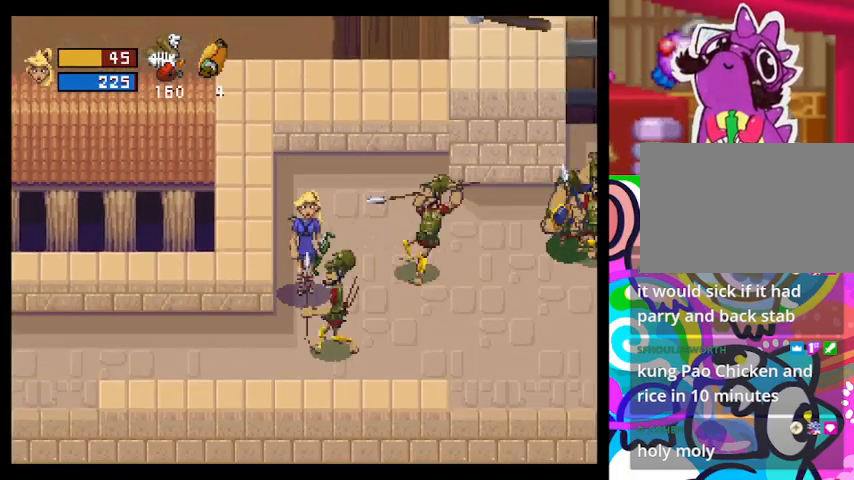
{"buttons": [], "left_stick": "up-right", "events": [[67, "left_stick", "down-left"], [233, "left_stick", "left"], [333, "left_stick", "up-right"]]}